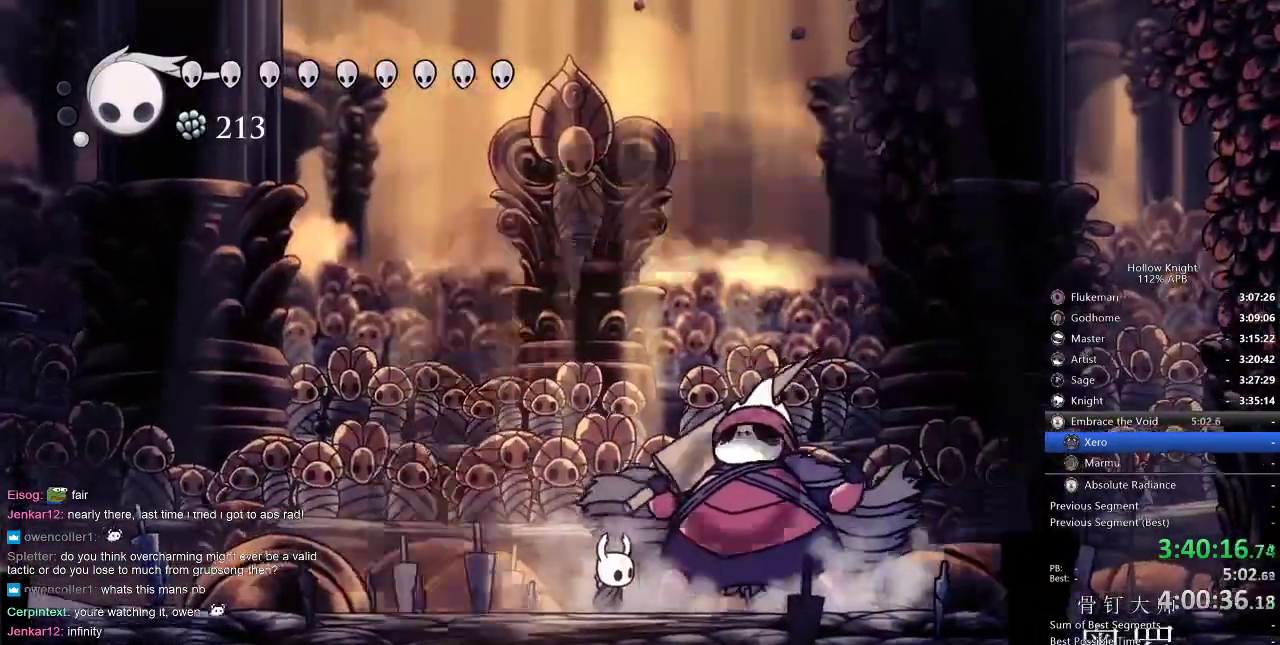
Gameplay with keyboard; each line is a JSON object with the keys held at the frame after it. "events" lists presses ("down") and releases ("up") of "cdash", "dash", "dnail", "down", "heal", "inv", "jump", "left", "nail", "right", "spell" and "up" between this image and that frame as [ms after this image, input, new state], when the widget could be followed in between. No other keys are recorded. Mouse input is not recorded. Key names are as the overlay labels them; some are game actions (e.g. jump) rather than physical keys.
{"keys": [], "events": []}
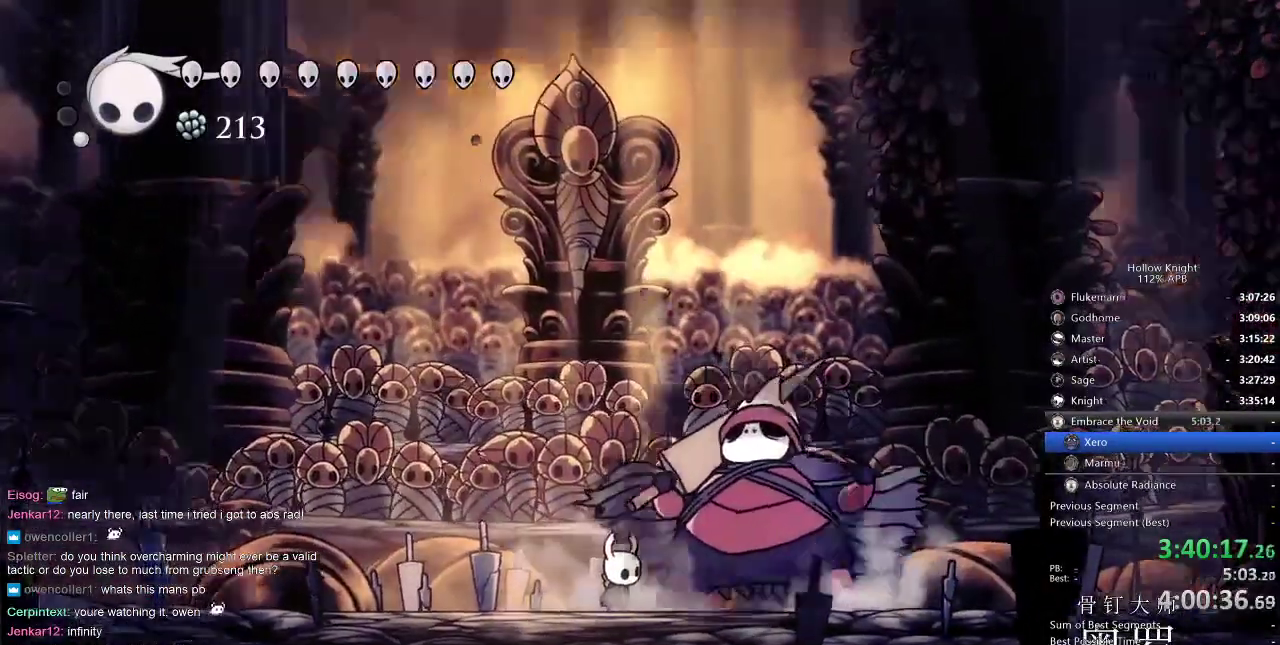
{"keys": [], "events": []}
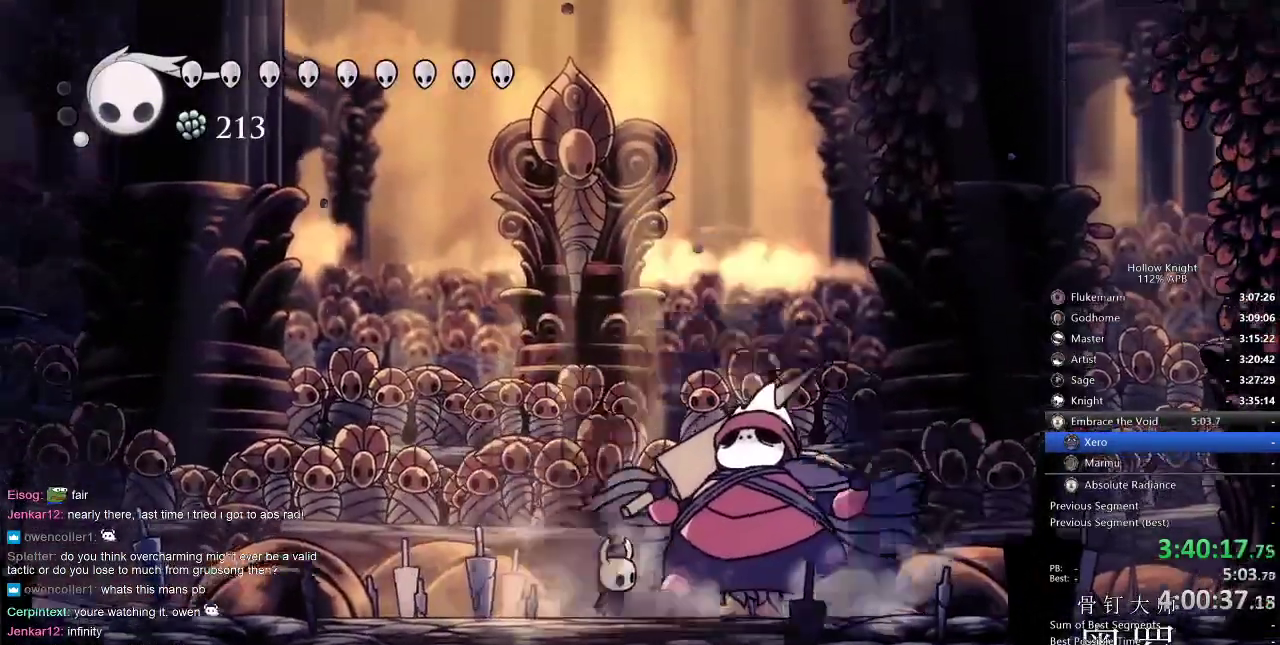
{"keys": [], "events": [[117, "nail", "down"], [184, "nail", "up"], [284, "nail", "down"], [367, "nail", "up"], [450, "nail", "down"], [500, "nail", "up"]]}
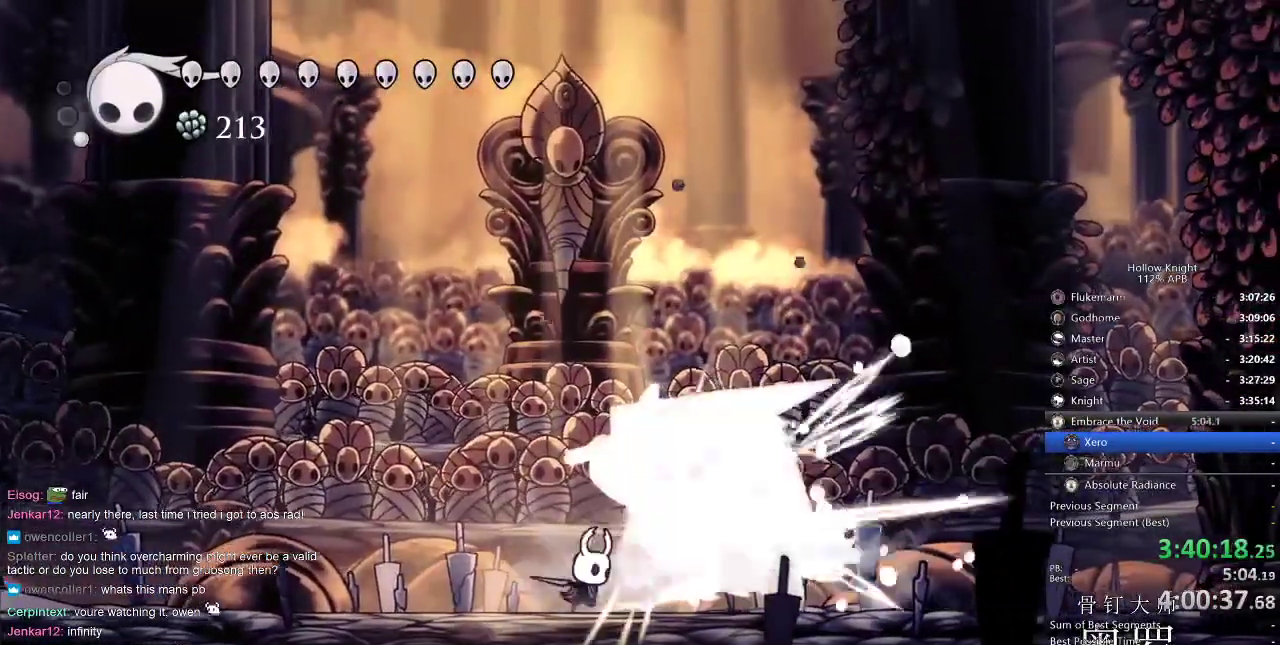
{"keys": [], "events": [[67, "nail", "down"], [134, "nail", "up"], [417, "spell", "down"], [500, "spell", "up"]]}
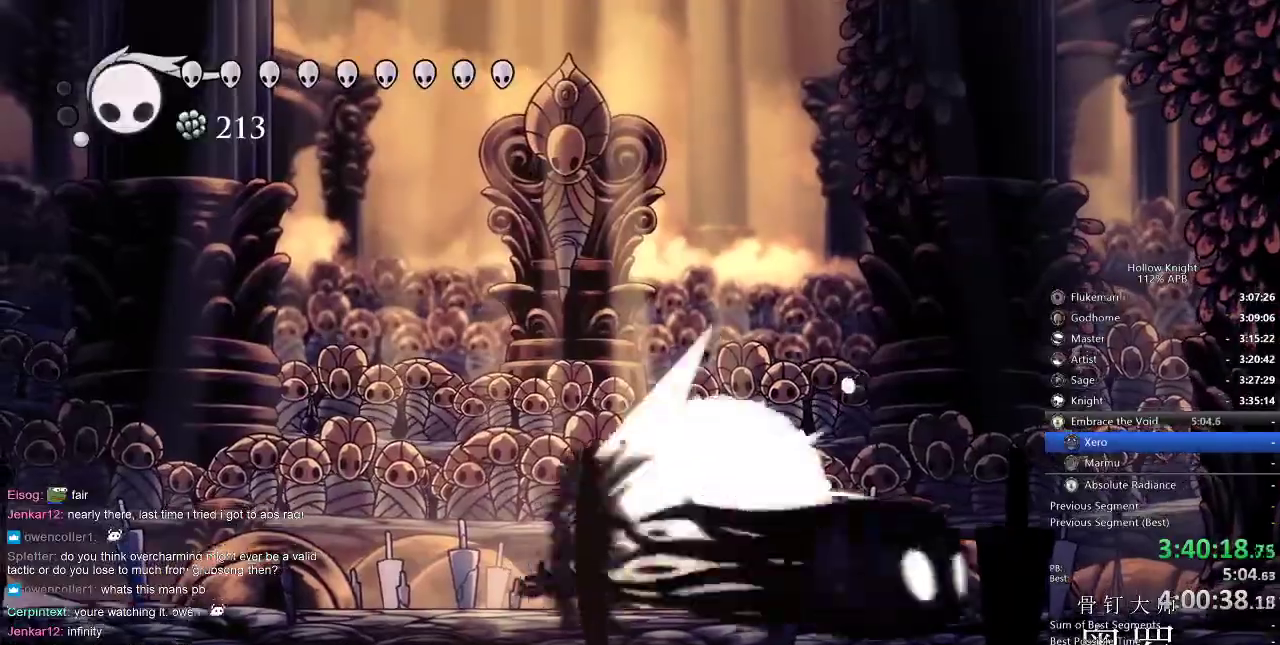
{"keys": ["dash", "right"], "events": [[467, "dash", "down"], [467, "right", "down"]]}
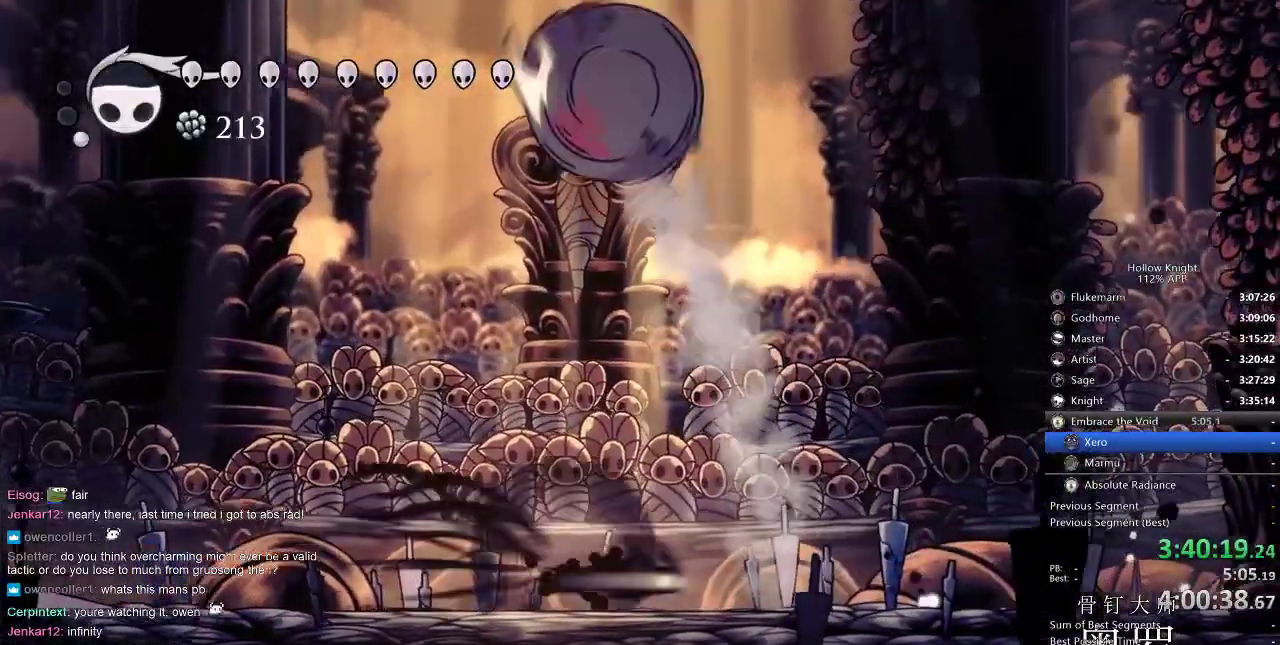
{"keys": ["jump"], "events": [[67, "dash", "up"], [234, "left", "down"], [234, "right", "up"], [300, "jump", "down"], [384, "left", "up"]]}
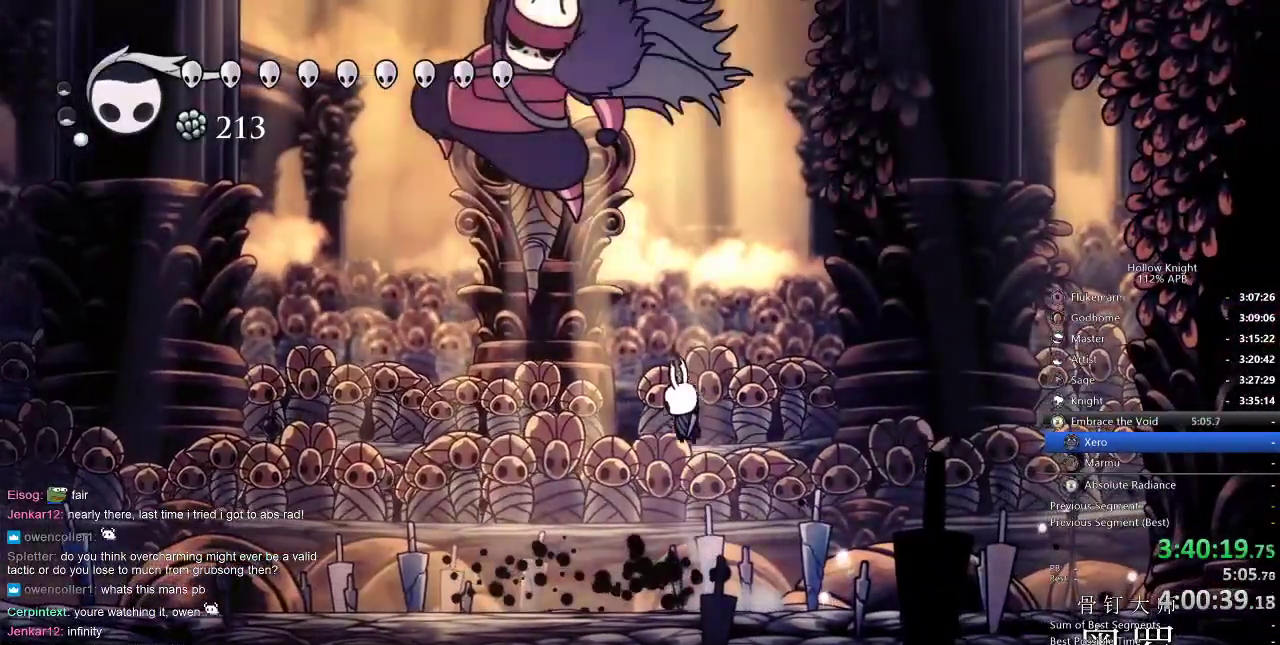
{"keys": [], "events": [[50, "left", "down"], [50, "nail", "down"], [134, "jump", "up"], [134, "nail", "up"], [184, "left", "up"], [317, "nail", "down"], [450, "nail", "up"]]}
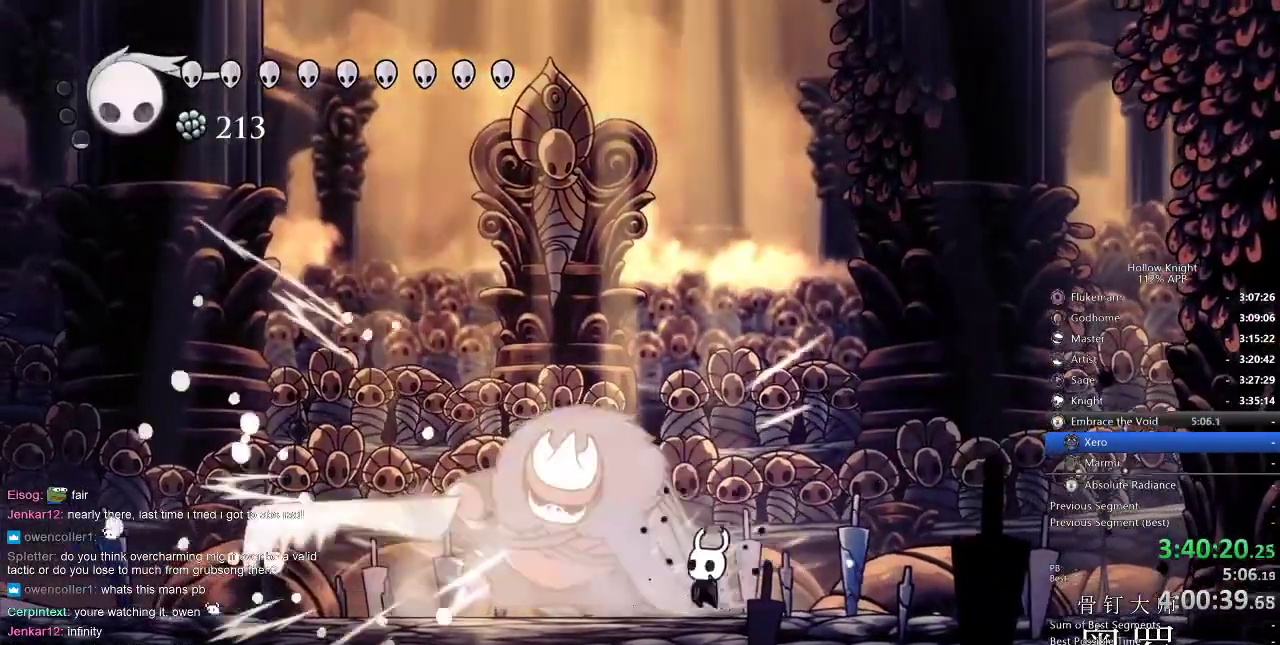
{"keys": [], "events": [[100, "nail", "down"], [167, "left", "down"], [200, "nail", "up"], [250, "left", "up"], [417, "nail", "down"], [484, "nail", "up"]]}
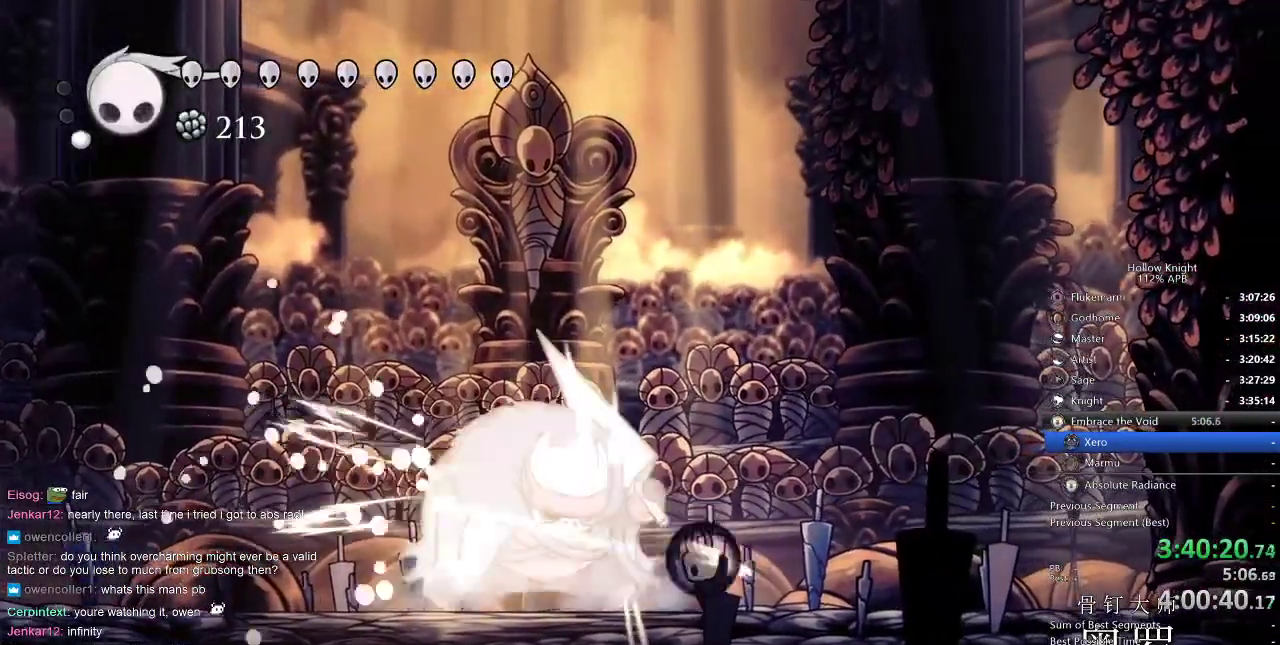
{"keys": ["left"], "events": [[50, "left", "down"], [200, "nail", "down"], [267, "nail", "up"], [417, "nail", "down"], [500, "nail", "up"]]}
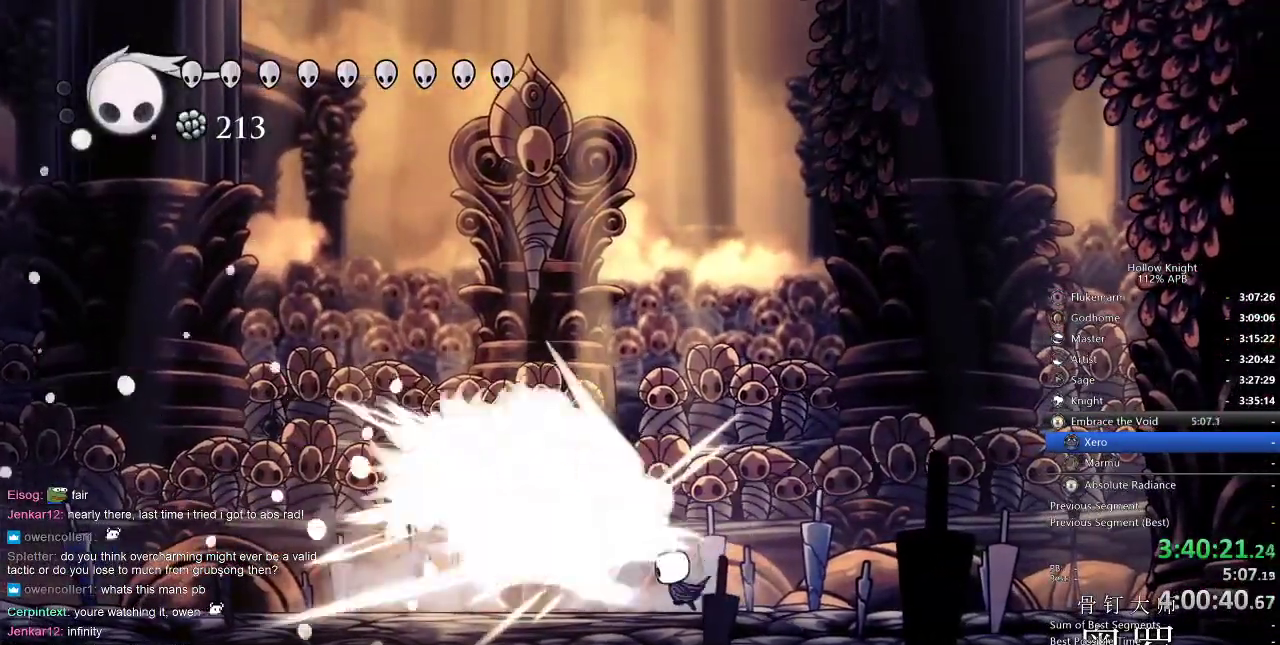
{"keys": ["left"], "events": [[284, "dash", "down"], [400, "dash", "up"]]}
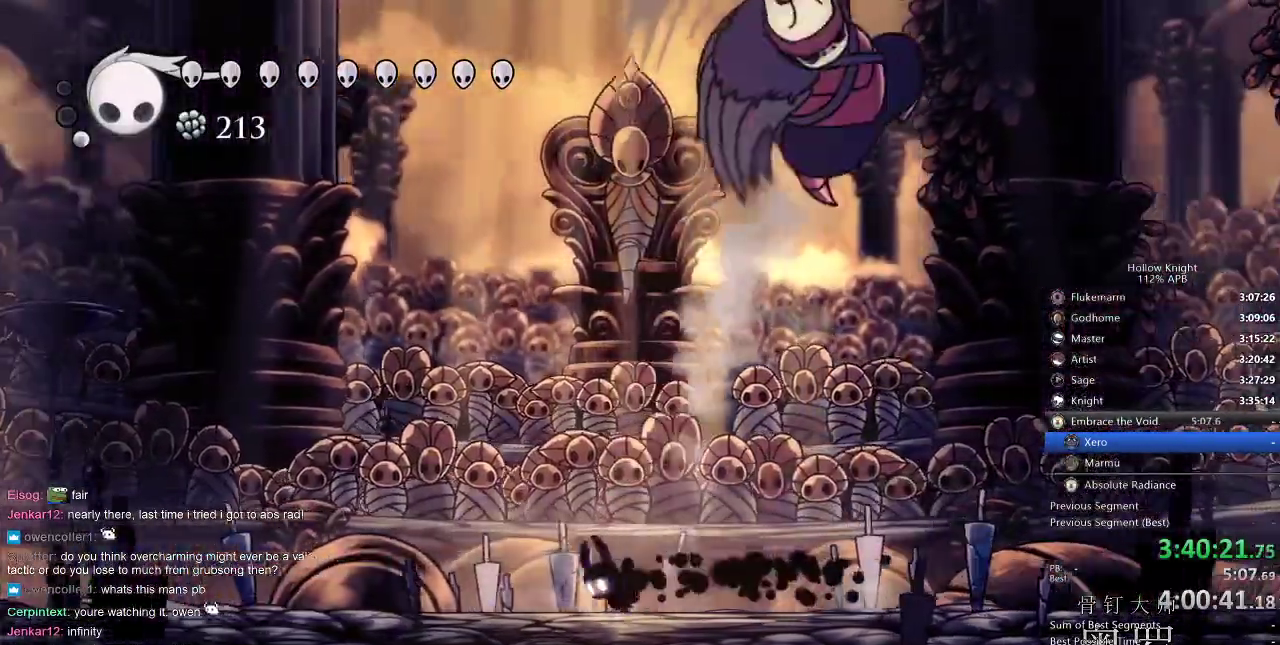
{"keys": ["nail"], "events": [[17, "left", "up"], [17, "right", "down"], [117, "jump", "down"], [334, "right", "up"], [434, "nail", "down"], [500, "jump", "up"]]}
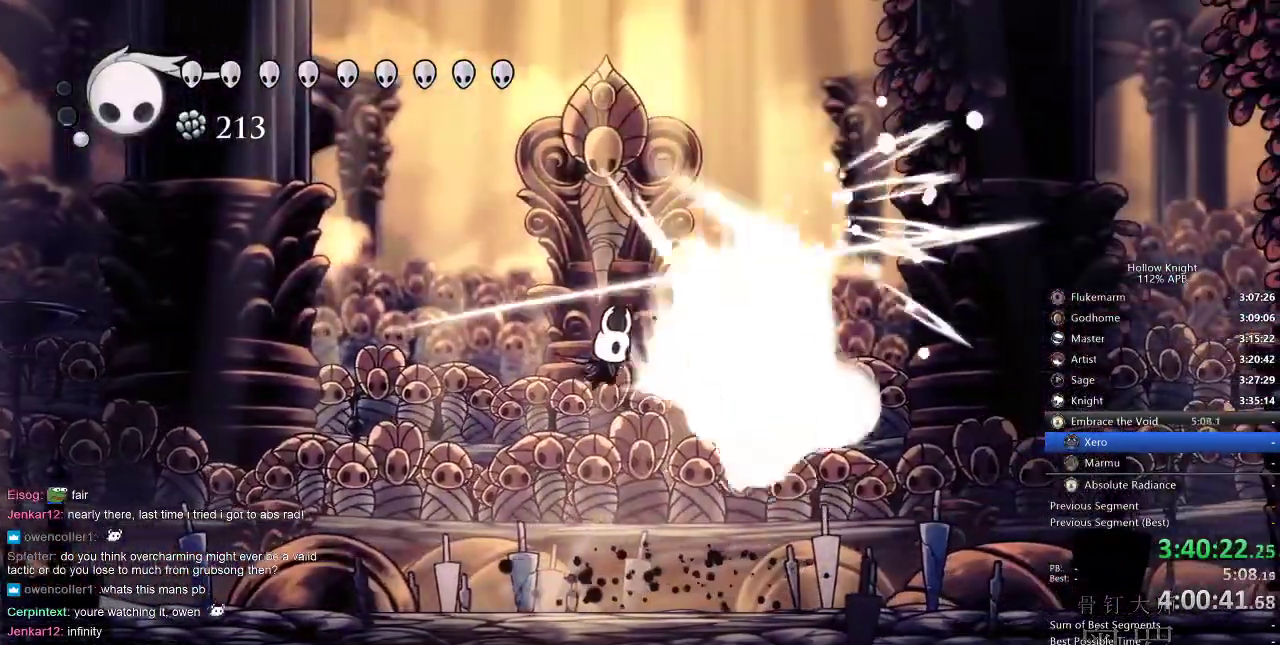
{"keys": ["nail", "right"], "events": [[34, "nail", "up"], [34, "right", "down"], [200, "nail", "down"], [334, "nail", "up"], [467, "nail", "down"]]}
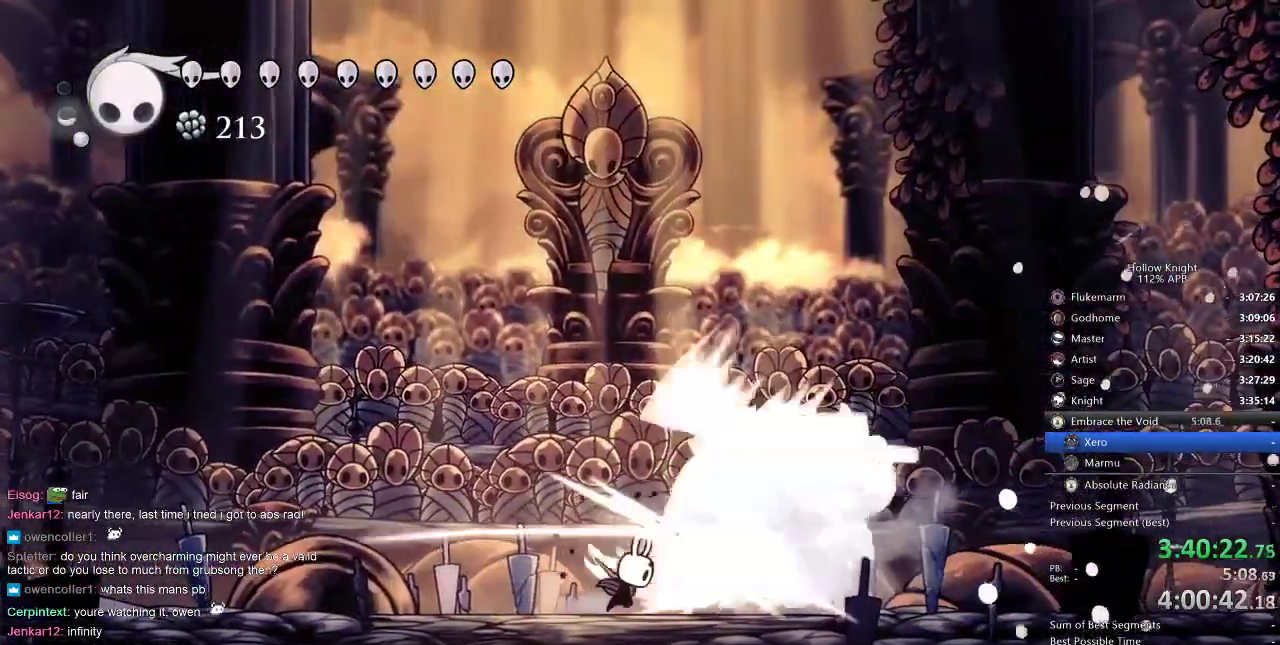
{"keys": ["right"], "events": [[50, "nail", "up"], [234, "nail", "down"], [317, "nail", "up"]]}
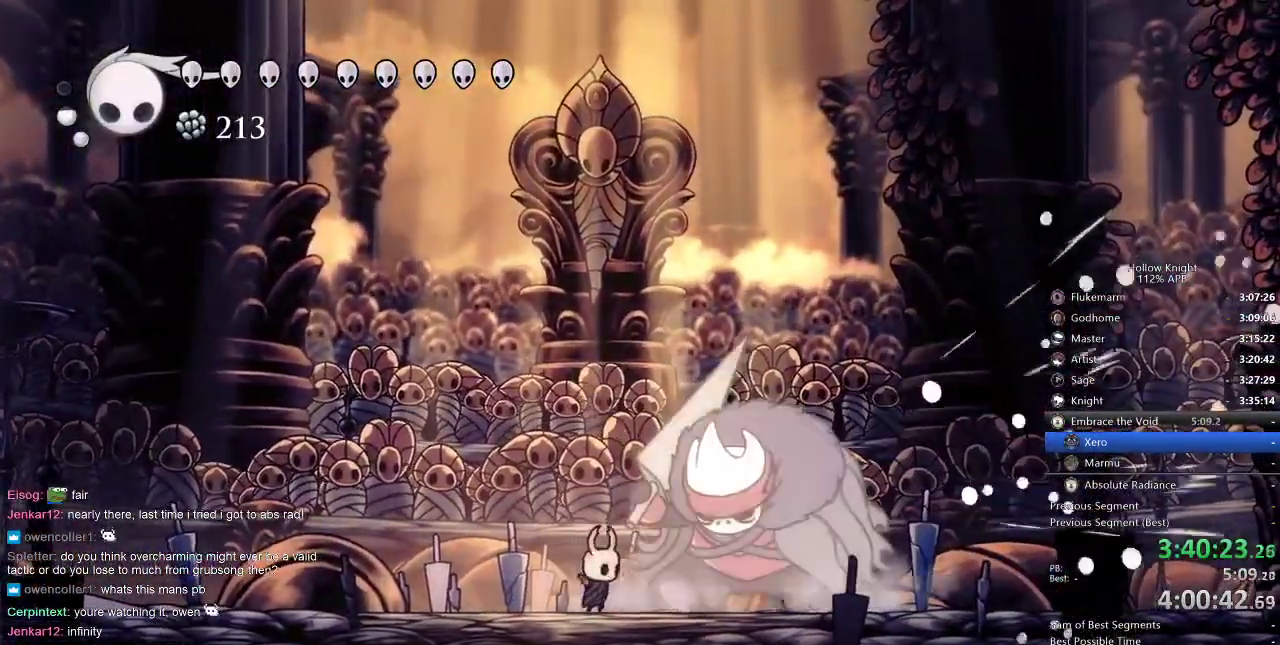
{"keys": ["nail", "right"], "events": [[17, "nail", "down"], [117, "nail", "up"], [267, "nail", "down"], [367, "nail", "up"], [400, "nail", "down"]]}
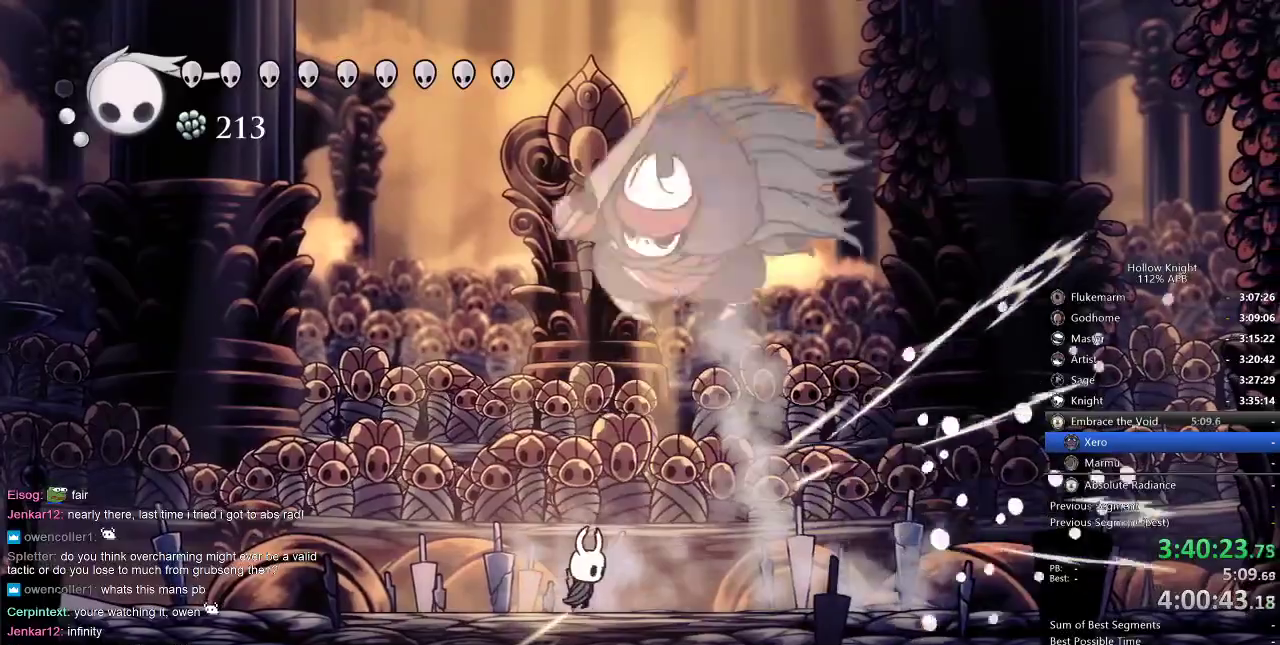
{"keys": ["right"], "events": [[34, "nail", "up"]]}
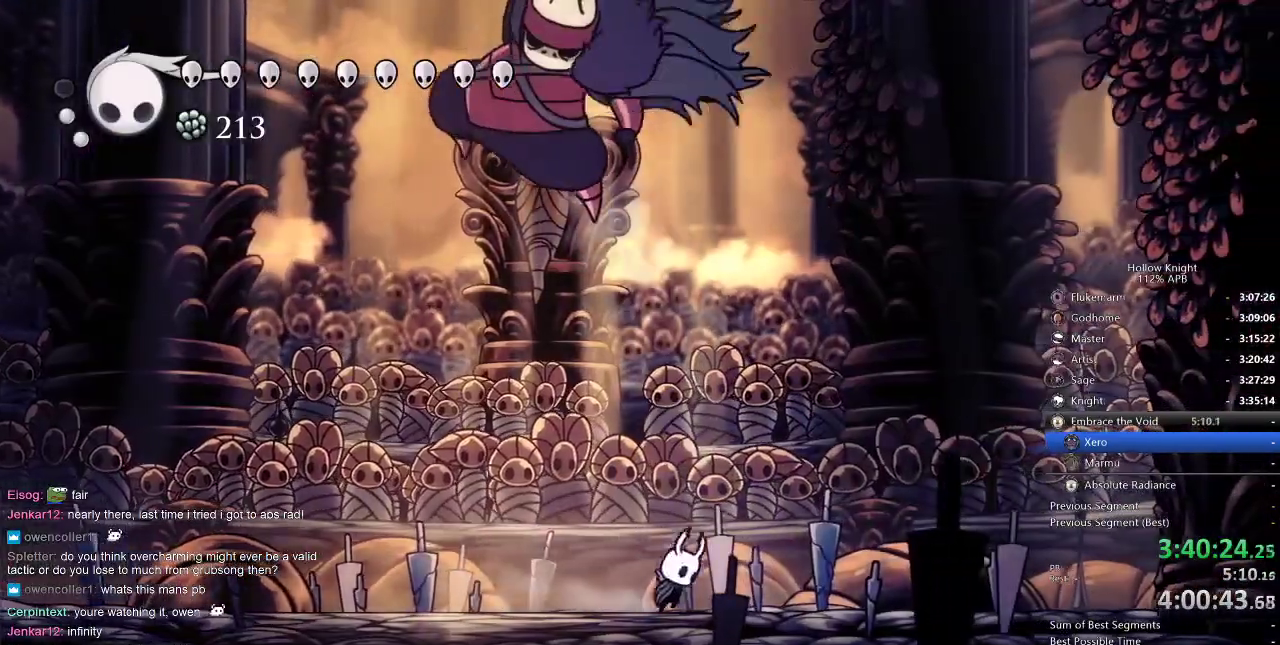
{"keys": [], "events": [[50, "jump", "down"], [150, "left", "down"], [150, "right", "up"], [217, "left", "up"], [284, "nail", "down"], [384, "jump", "up"], [417, "nail", "up"]]}
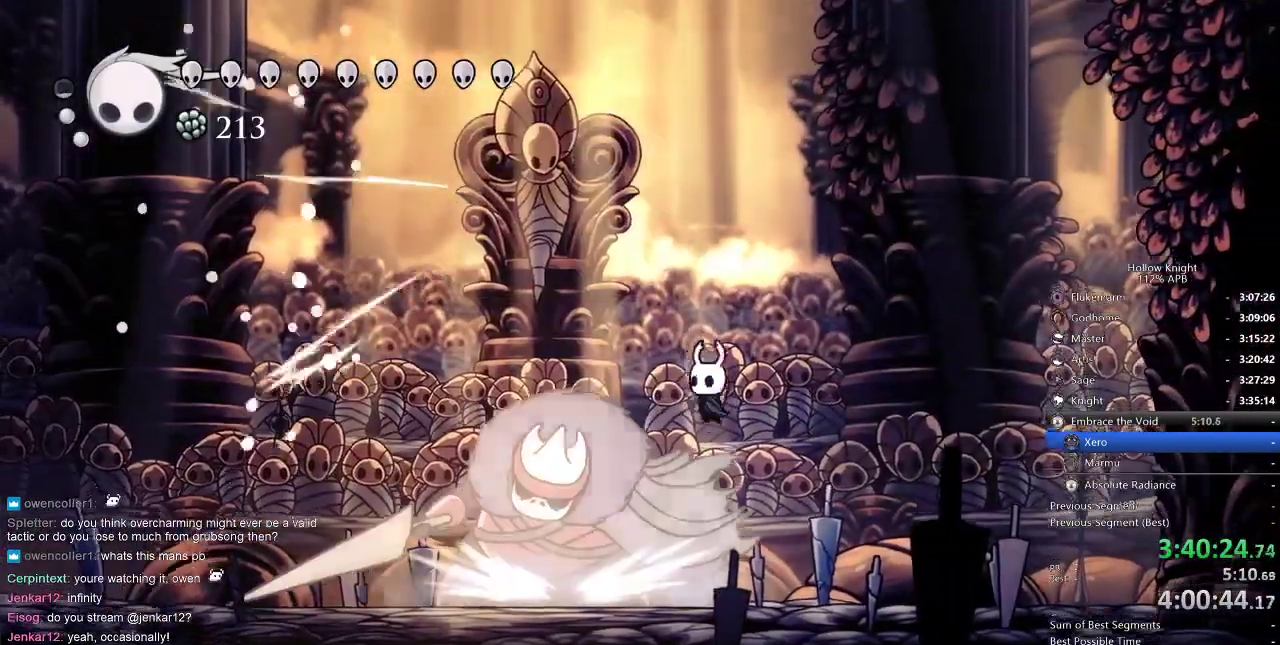
{"keys": ["left"], "events": [[50, "nail", "down"], [150, "nail", "up"], [350, "left", "down"], [350, "nail", "down"], [434, "nail", "up"]]}
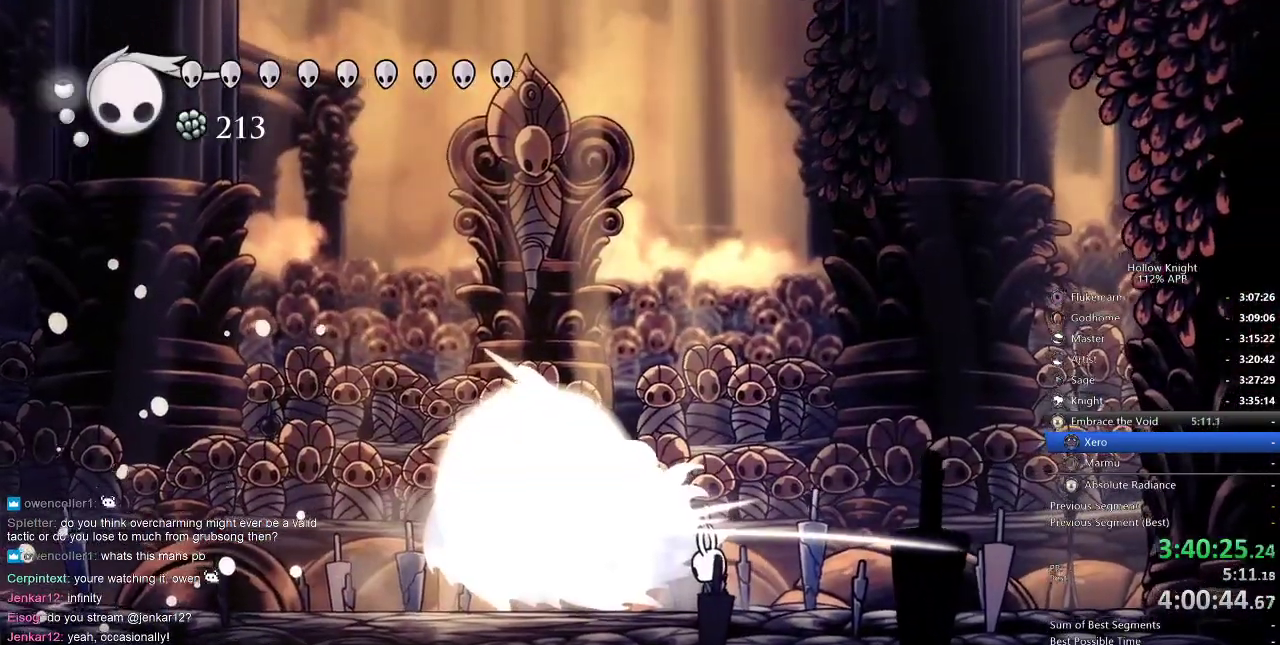
{"keys": ["left"], "events": [[134, "nail", "down"], [217, "nail", "up"]]}
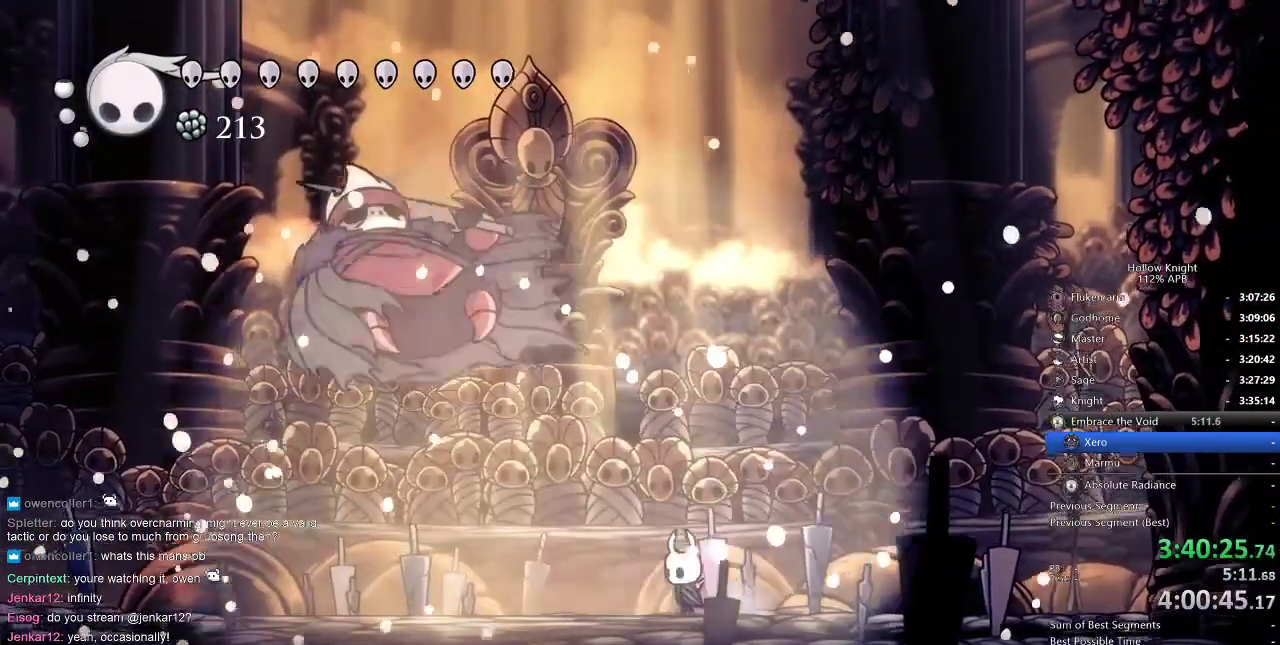
{"keys": ["left"], "events": [[150, "dash", "down"], [234, "dash", "up"]]}
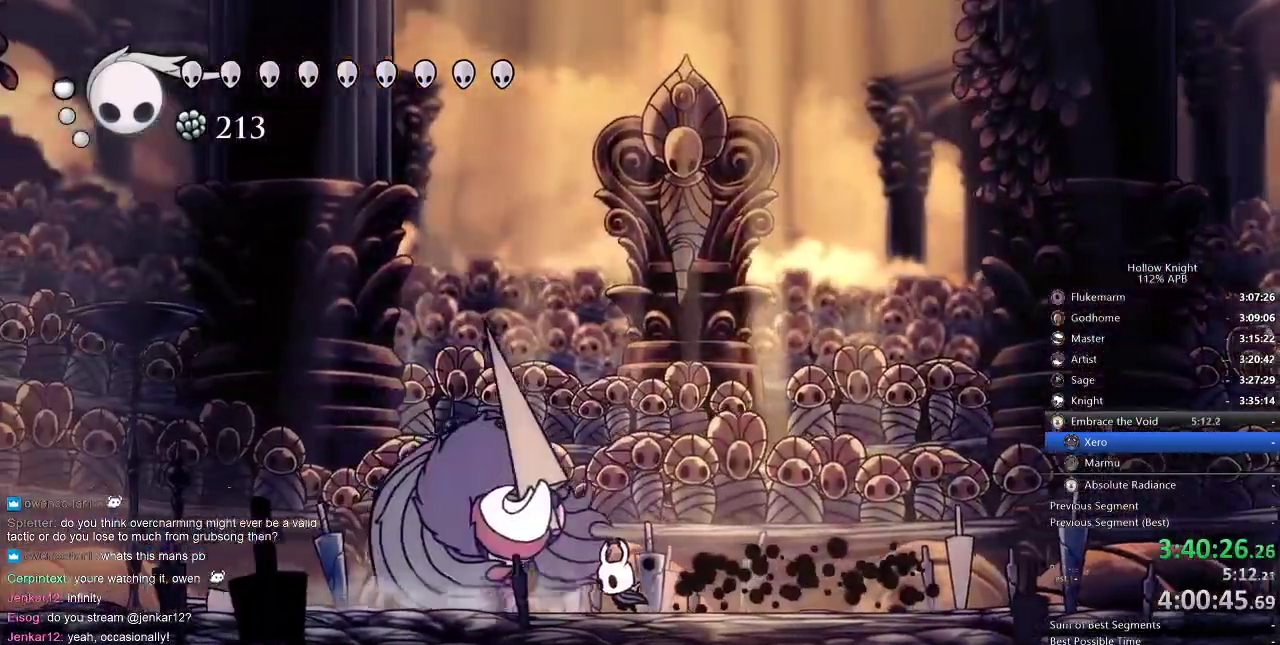
{"keys": [], "events": [[217, "left", "up"]]}
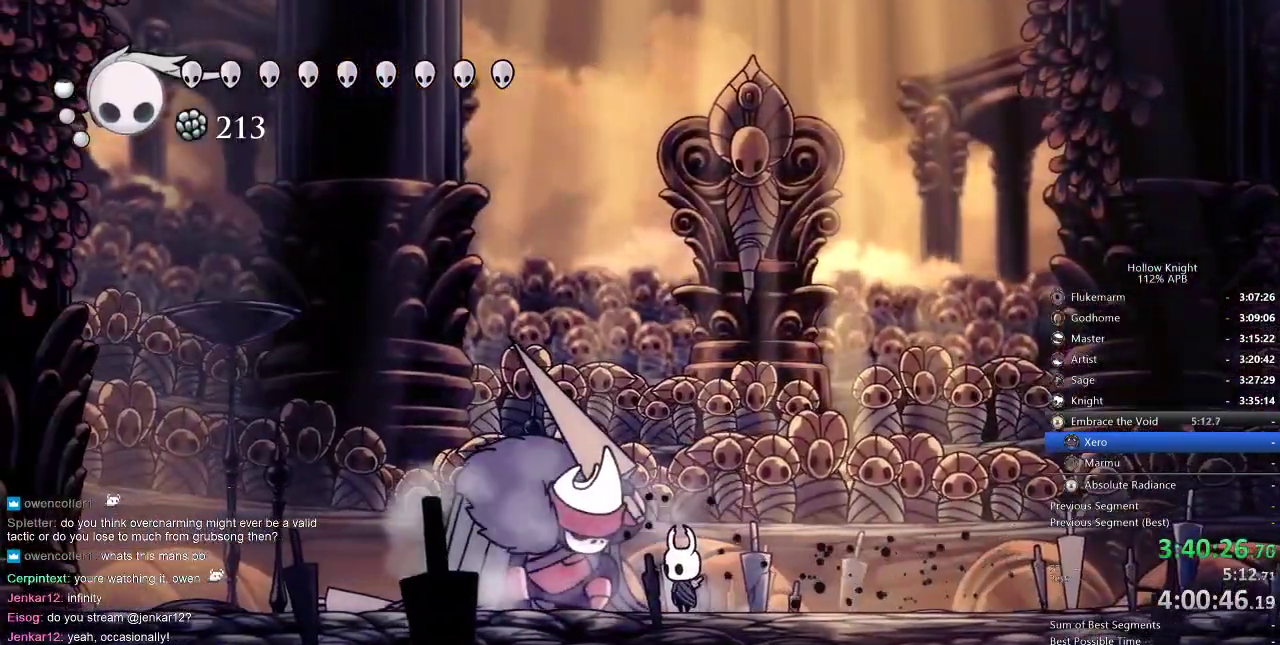
{"keys": [], "events": []}
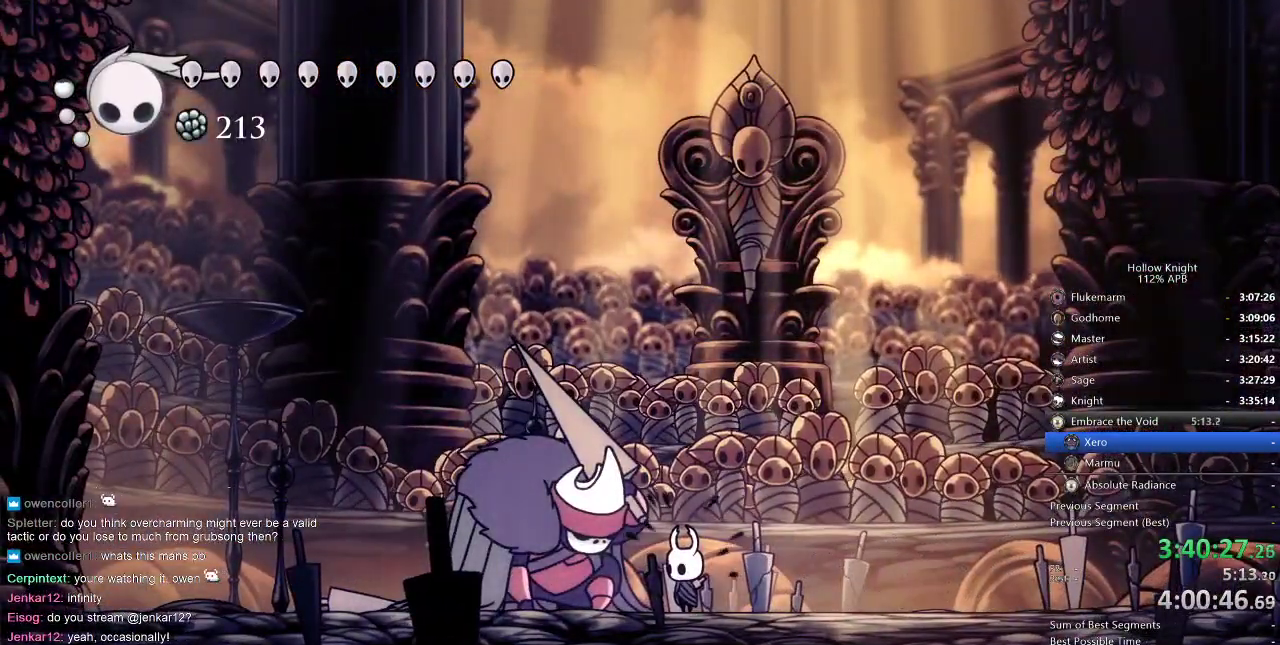
{"keys": ["left"], "events": [[167, "right", "down"], [367, "left", "down"], [367, "right", "up"]]}
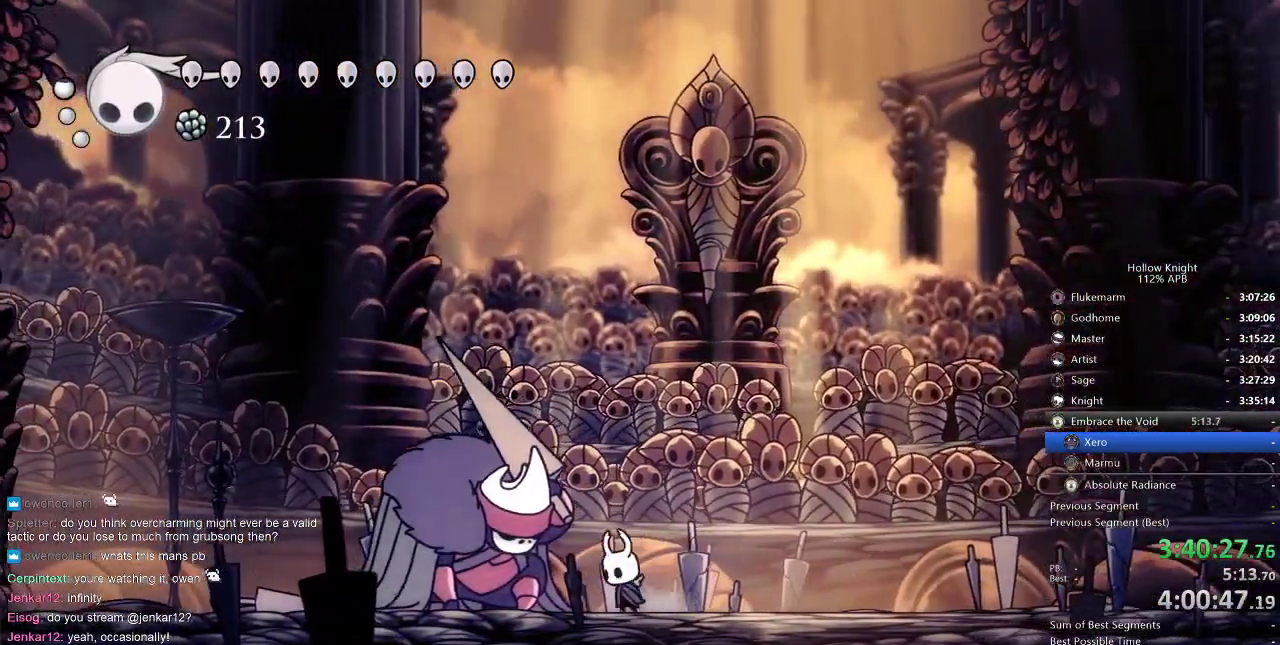
{"keys": ["dnail"], "events": [[17, "left", "up"], [200, "dnail", "down"]]}
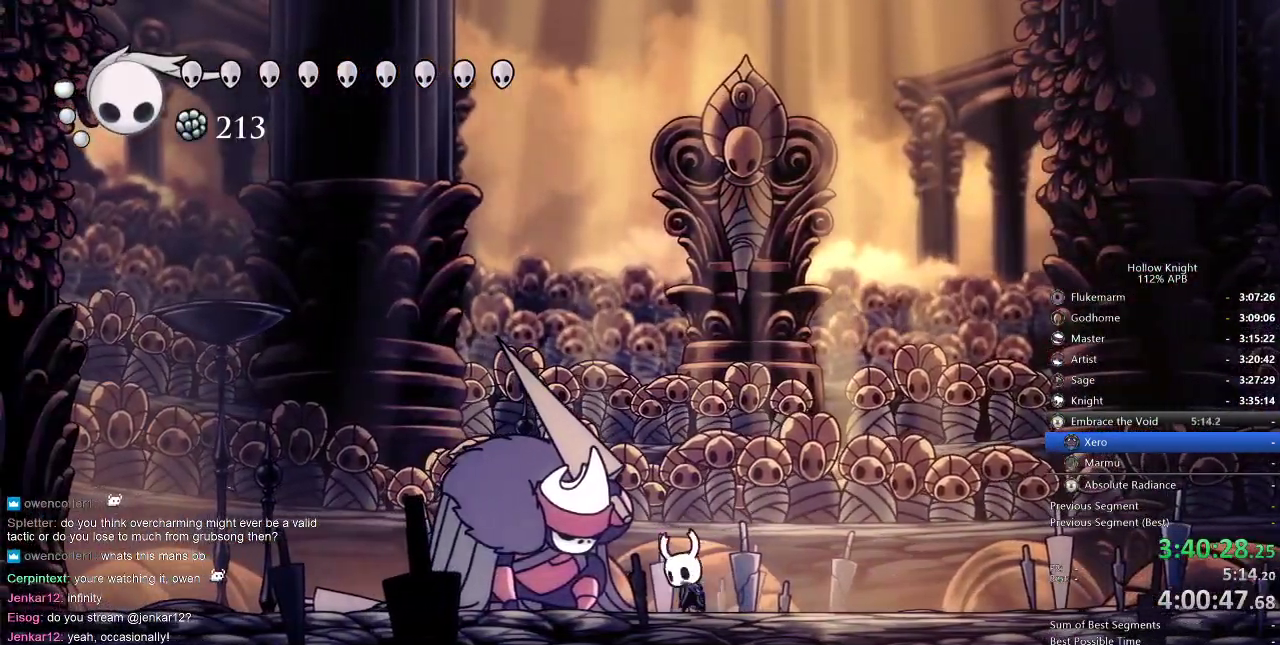
{"keys": ["dnail"], "events": []}
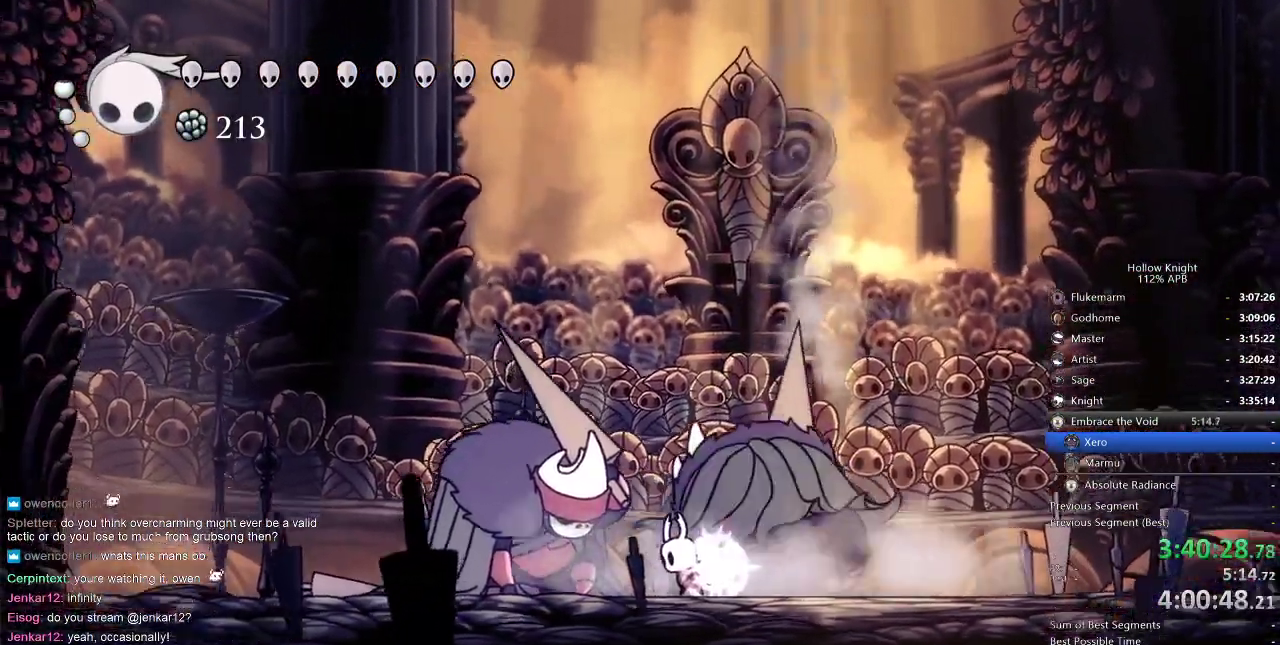
{"keys": ["dnail"], "events": []}
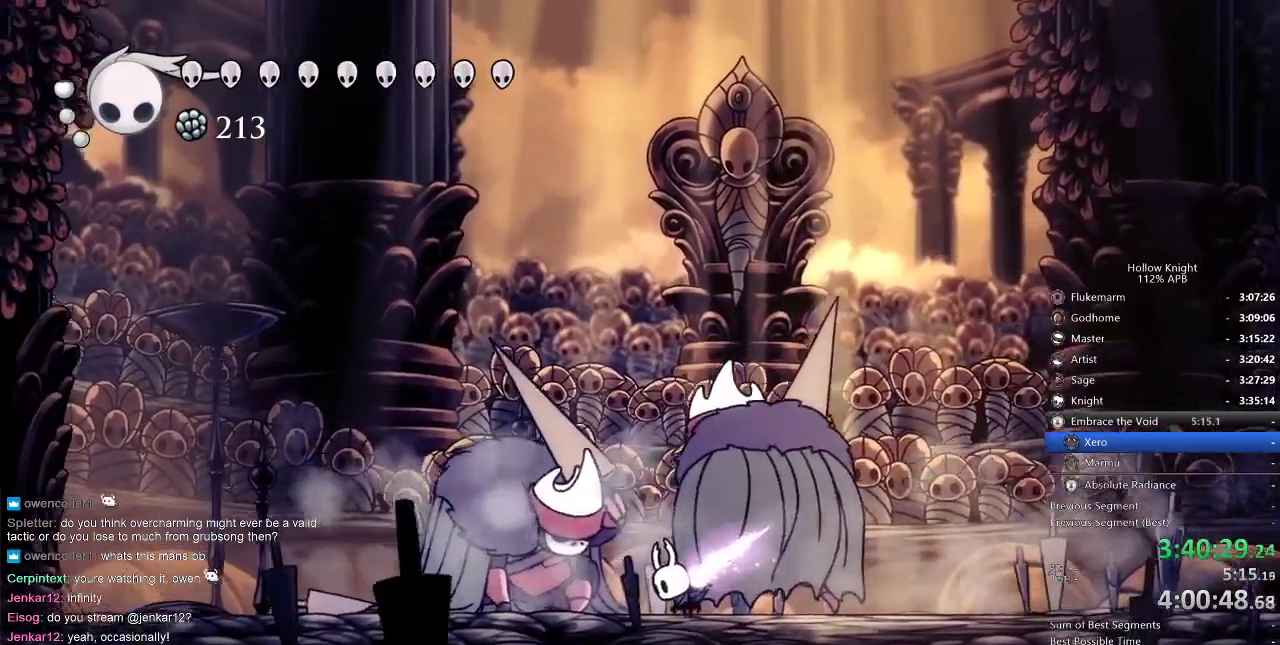
{"keys": [], "events": [[350, "dnail", "up"]]}
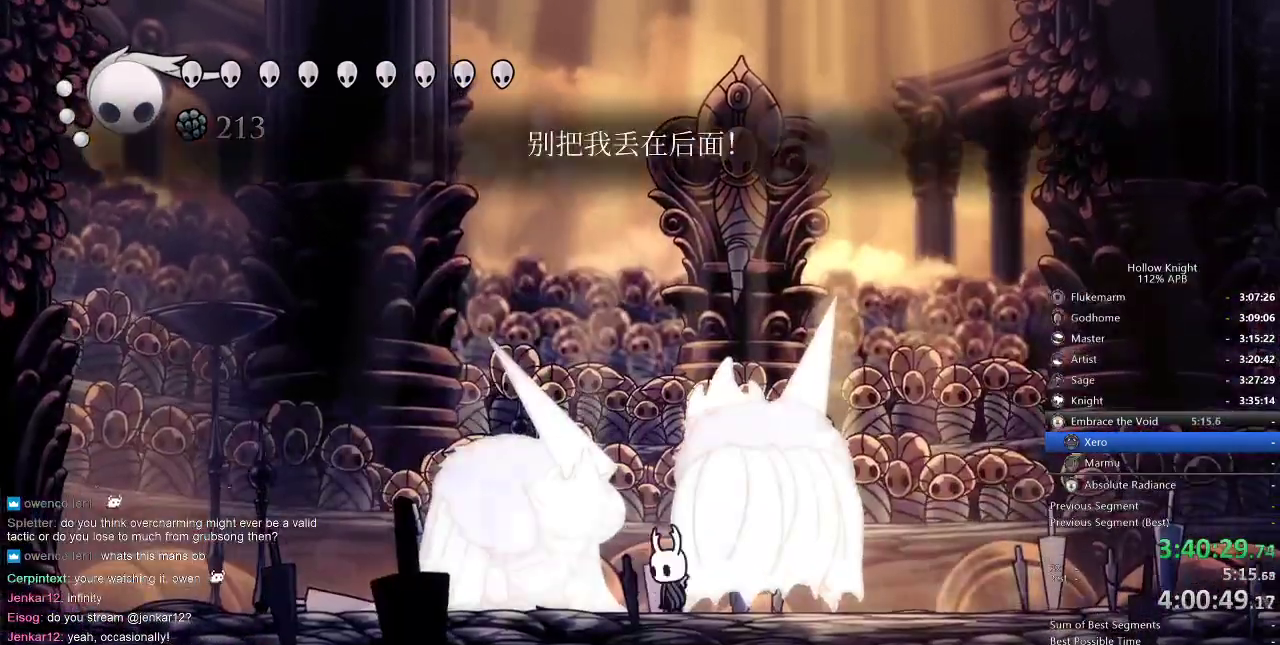
{"keys": [], "events": [[167, "left", "down"], [217, "left", "up"]]}
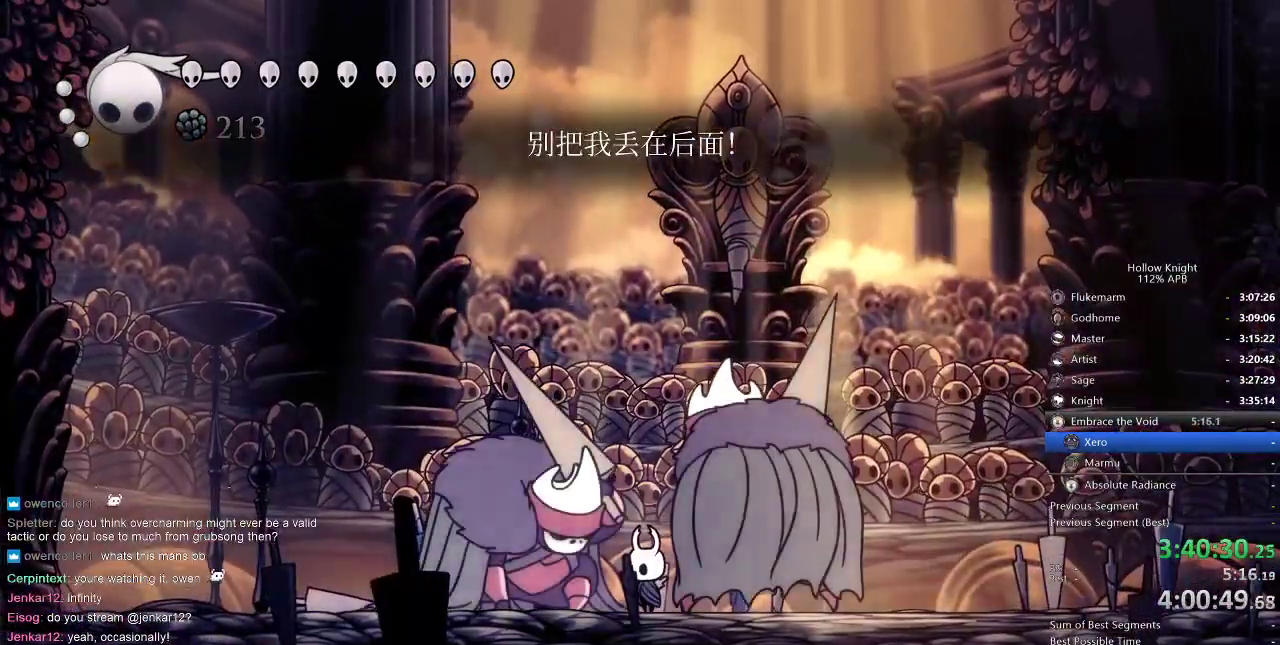
{"keys": [], "events": [[117, "left", "down"], [167, "left", "up"]]}
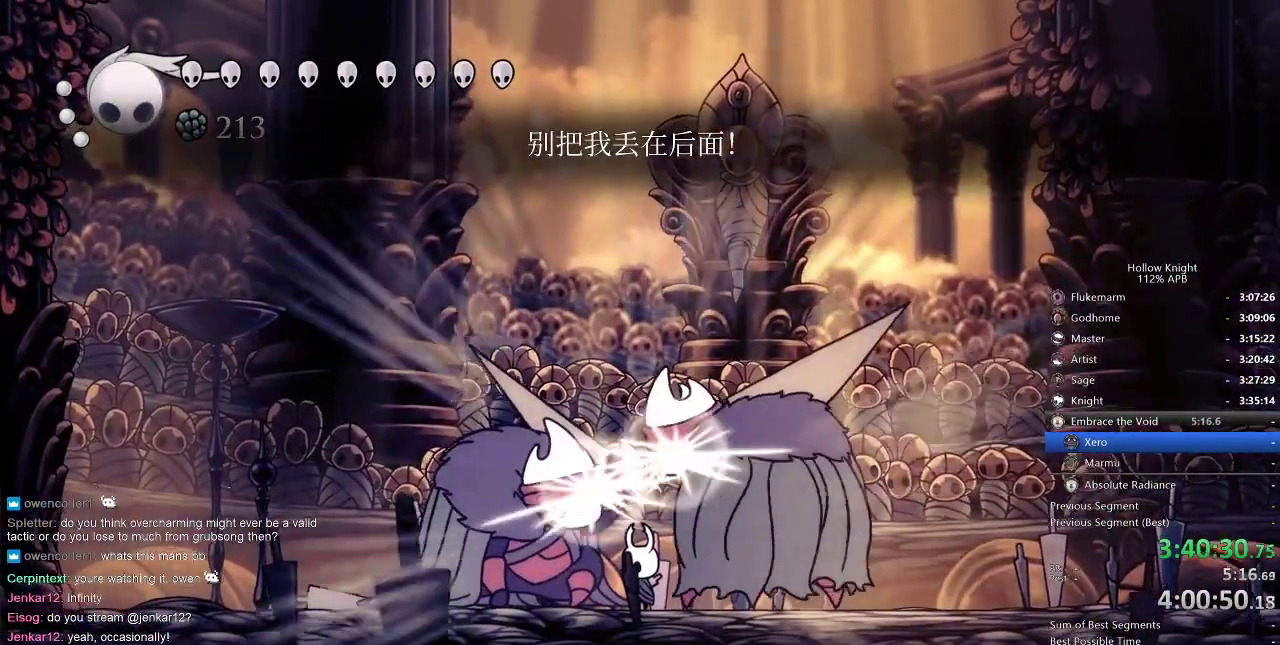
{"keys": [], "events": []}